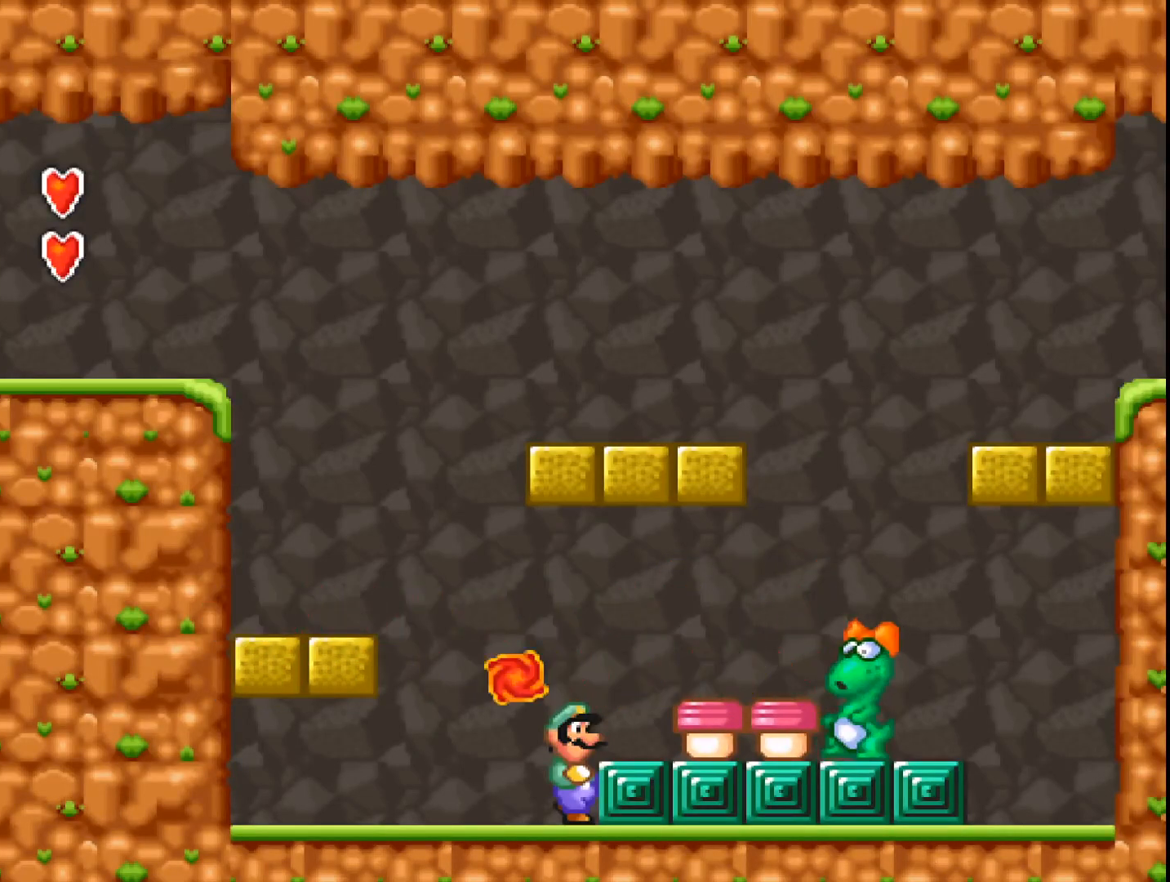
Gameplay with a controller (Xbox layout); each line is a JSON object with the inputs held at the frame after it. "events" lists button and stick changes between this image and that frame as [ms after this image, input, new state], when the widget could be followed in between. Not read: left_stick right_stick.
{"buttons": ["DPAD_RIGHT"], "events": [[167, "B", "down"], [267, "DPAD_RIGHT", "down"], [300, "B", "up"]]}
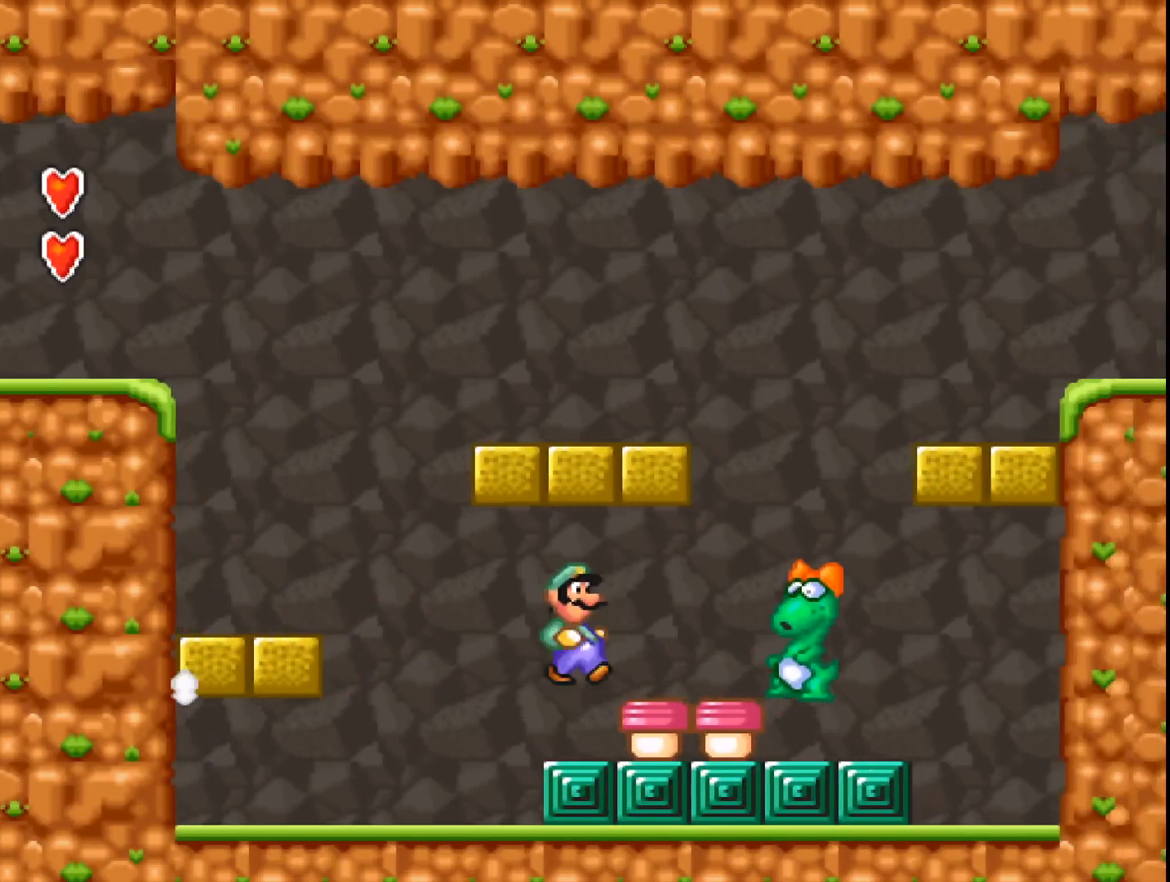
{"buttons": ["A"], "events": [[67, "DPAD_RIGHT", "up"], [233, "DPAD_LEFT", "down"], [367, "A", "down"], [500, "DPAD_LEFT", "up"]]}
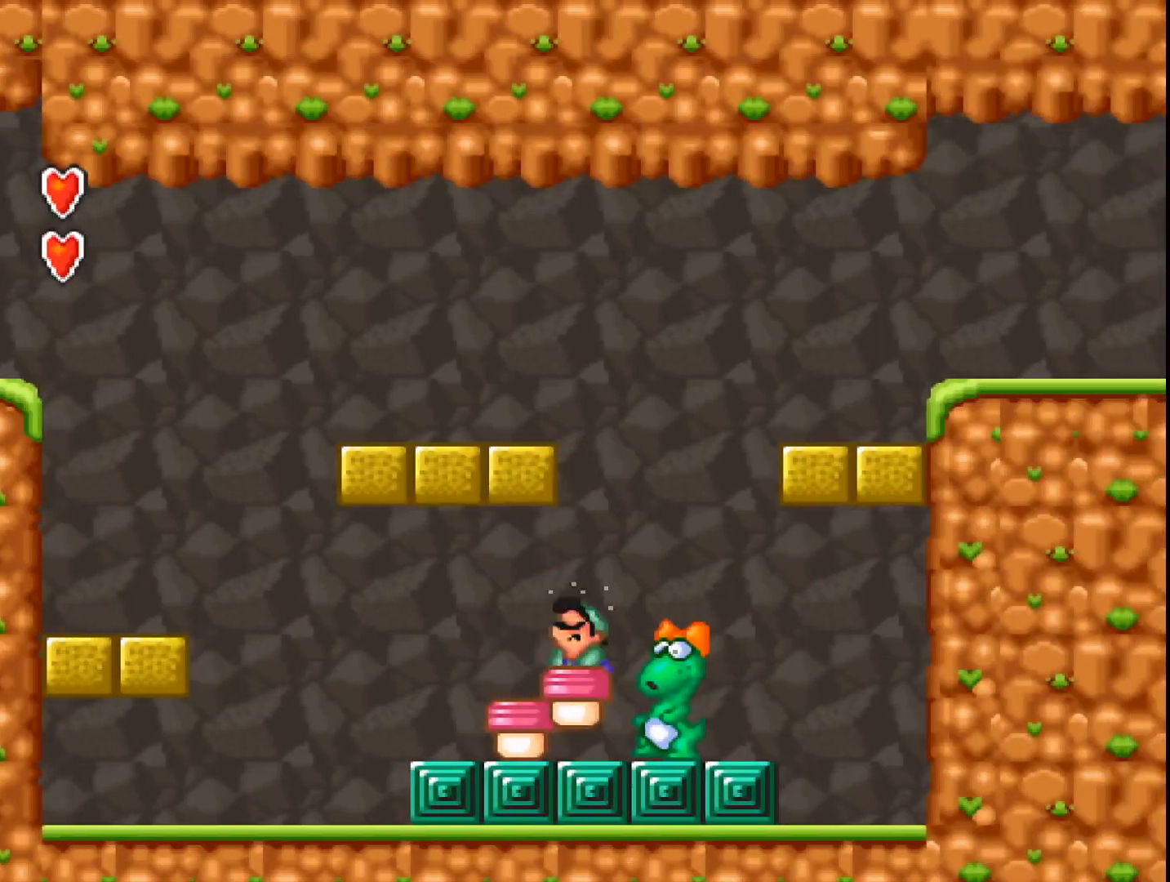
{"buttons": ["A"], "events": []}
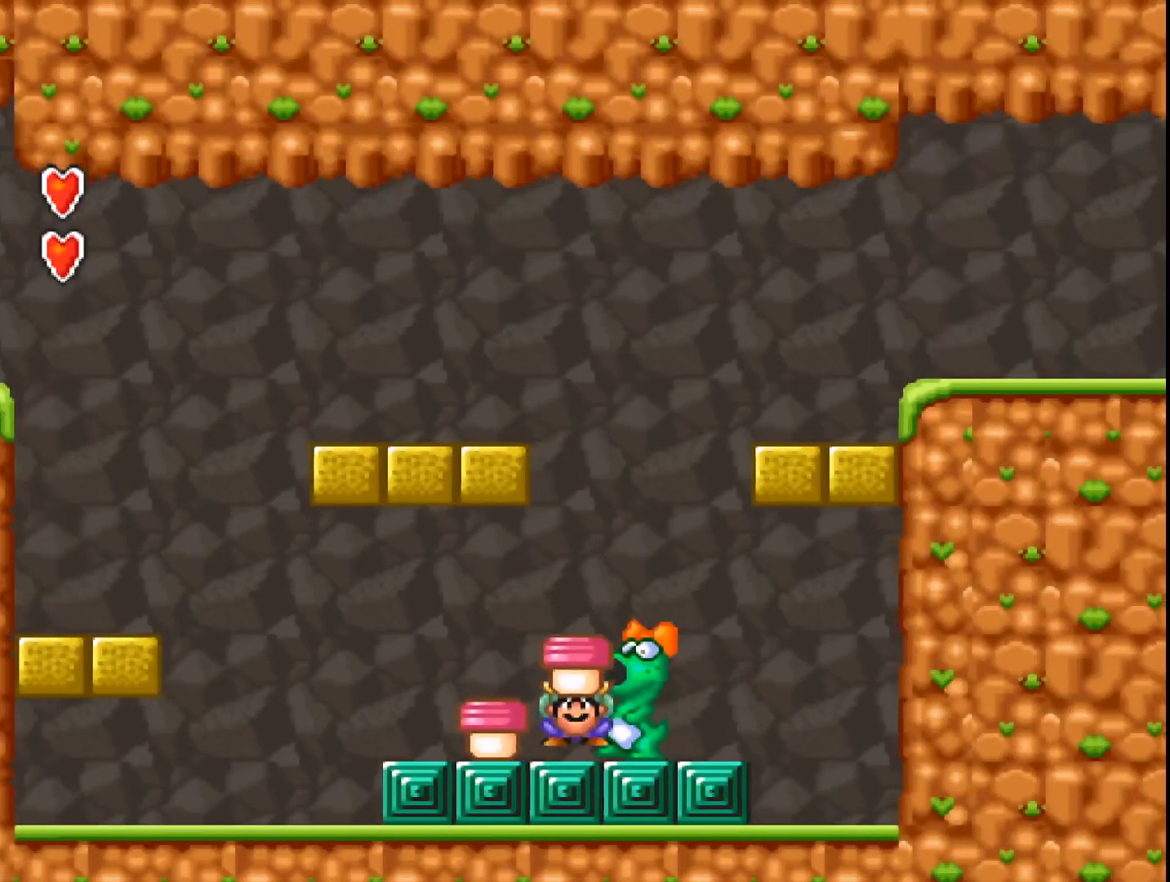
{"buttons": ["A"], "events": [[67, "A", "up"], [100, "DPAD_RIGHT", "down"], [133, "A", "down"], [200, "DPAD_RIGHT", "up"]]}
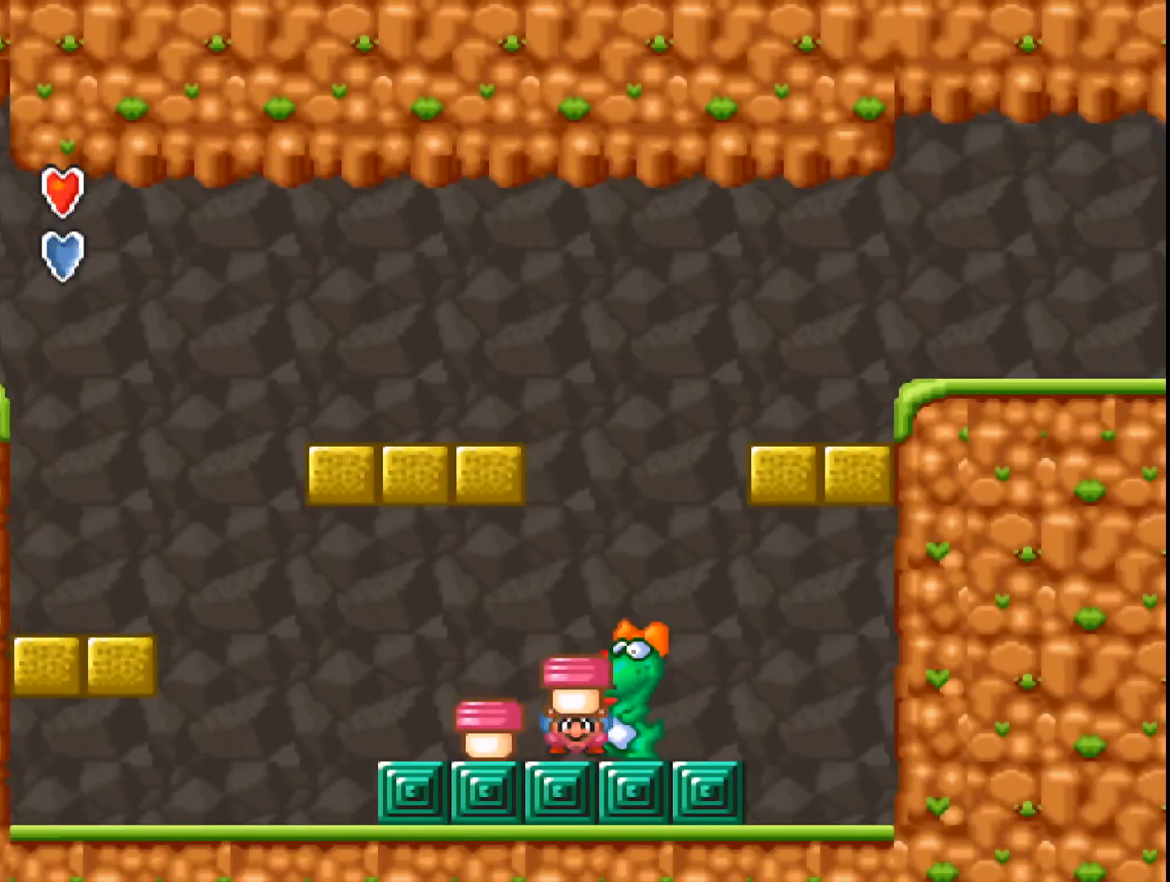
{"buttons": [], "events": [[67, "A", "up"], [233, "A", "down"], [233, "DPAD_RIGHT", "down"], [267, "DPAD_RIGHT", "up"], [400, "A", "up"]]}
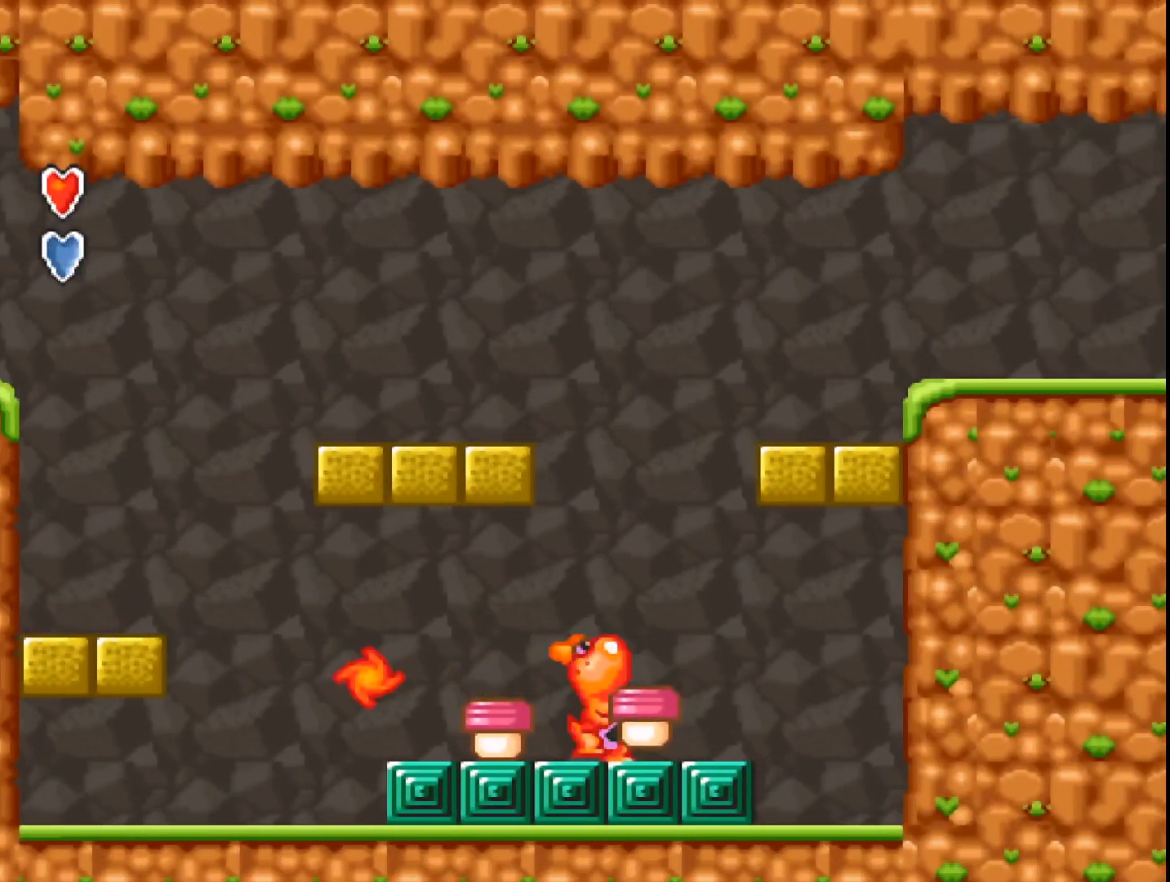
{"buttons": ["B"], "events": [[433, "B", "down"]]}
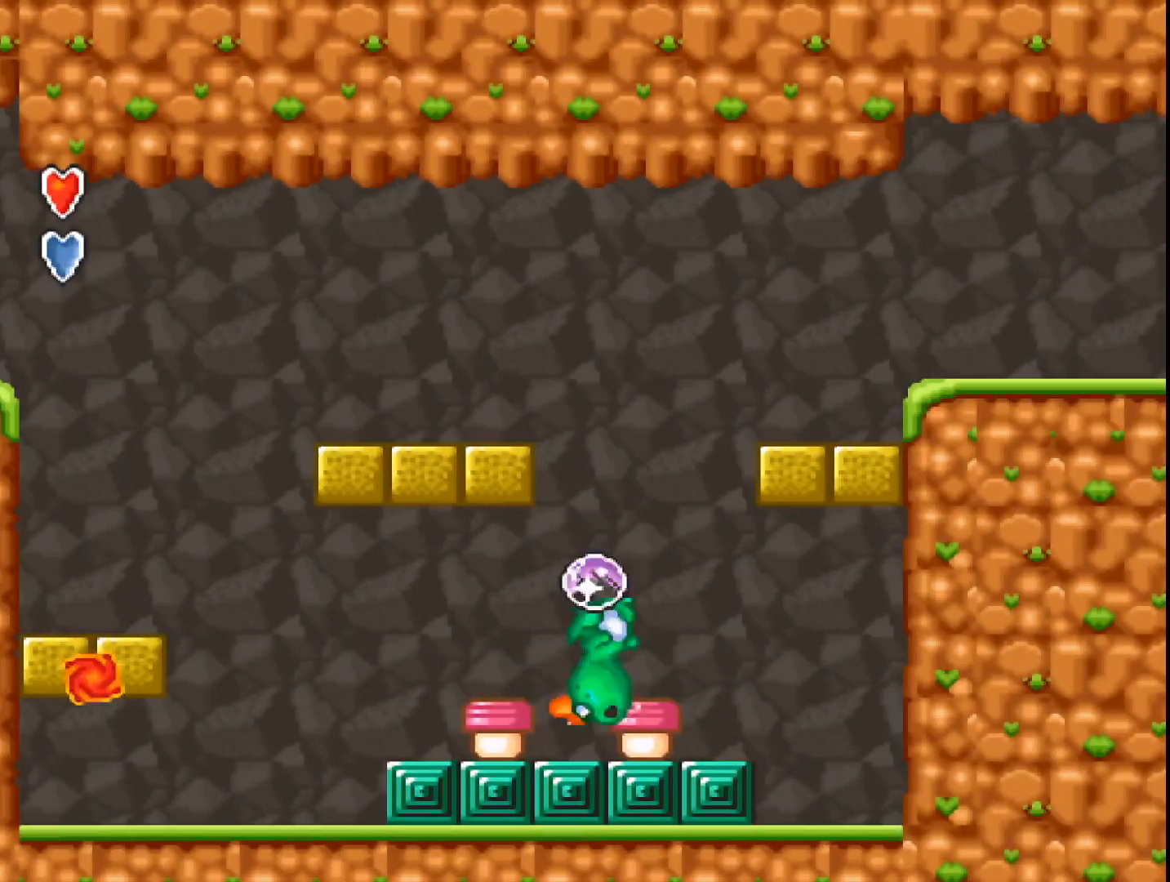
{"buttons": [], "events": [[333, "B", "up"]]}
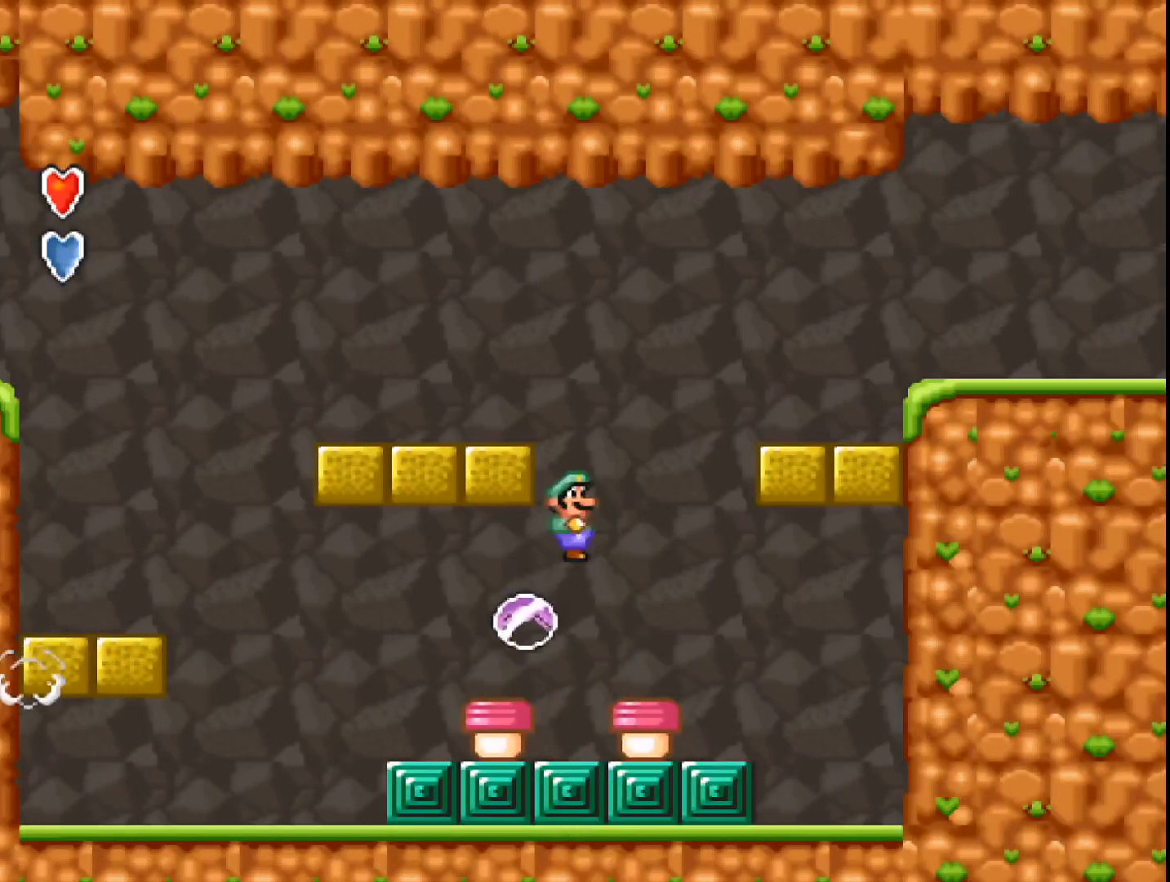
{"buttons": ["A"], "events": [[67, "DPAD_LEFT", "down"], [233, "DPAD_LEFT", "up"], [500, "A", "down"]]}
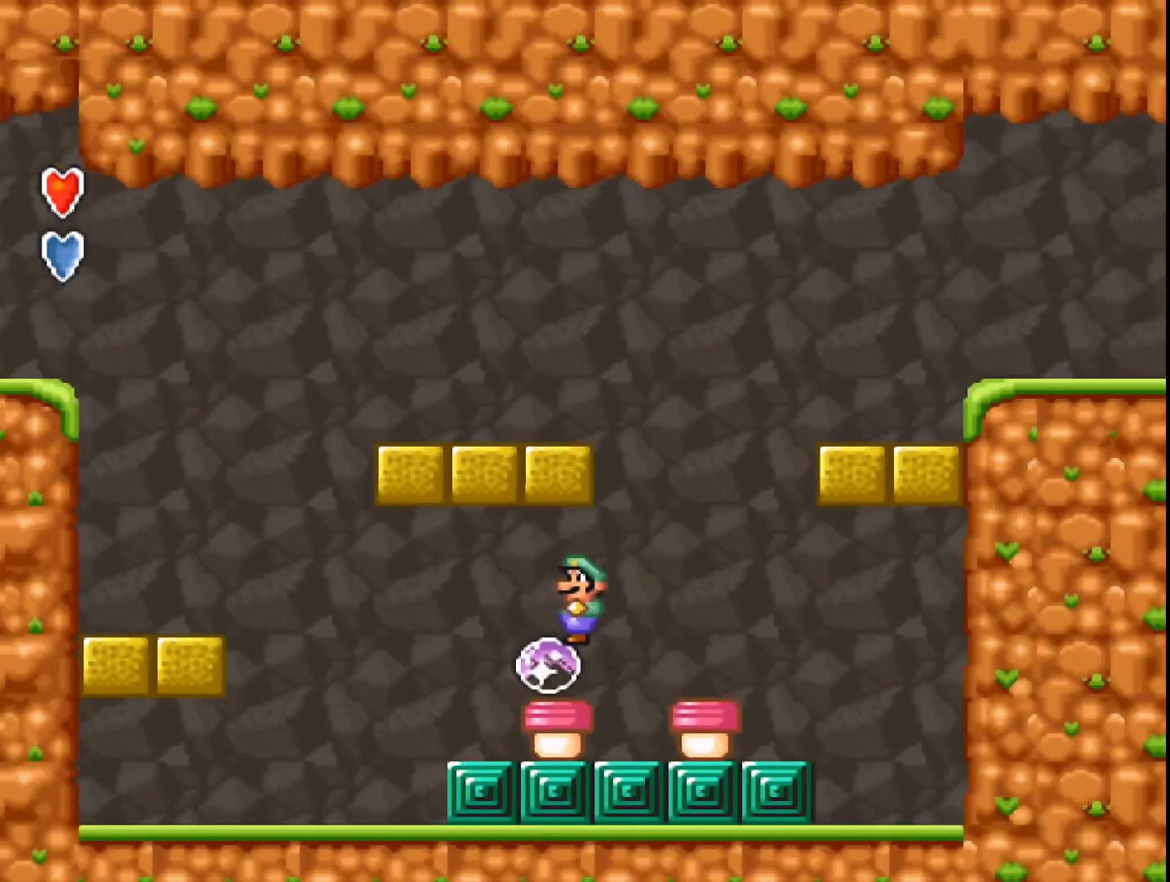
{"buttons": ["A"], "events": []}
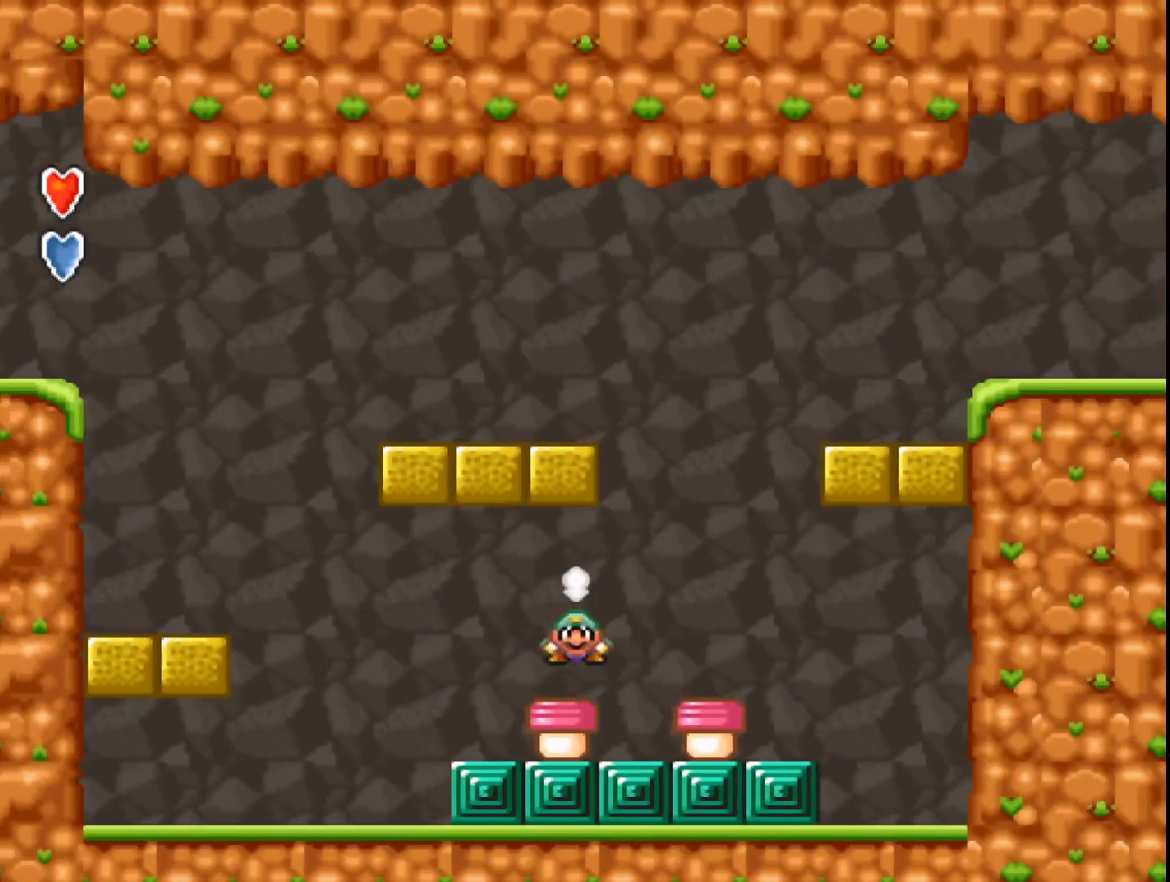
{"buttons": ["A", "DPAD_DOWN"], "events": [[433, "DPAD_DOWN", "down"]]}
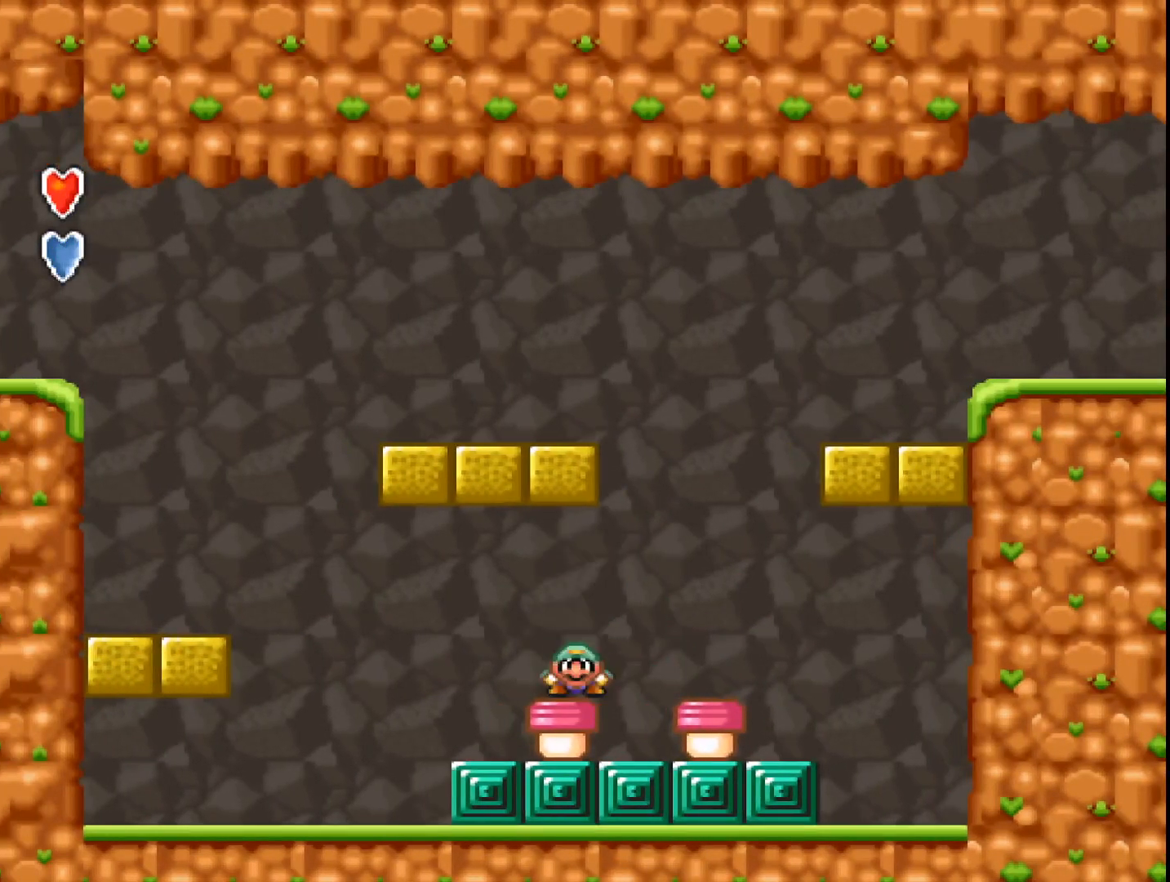
{"buttons": ["A", "DPAD_DOWN"], "events": []}
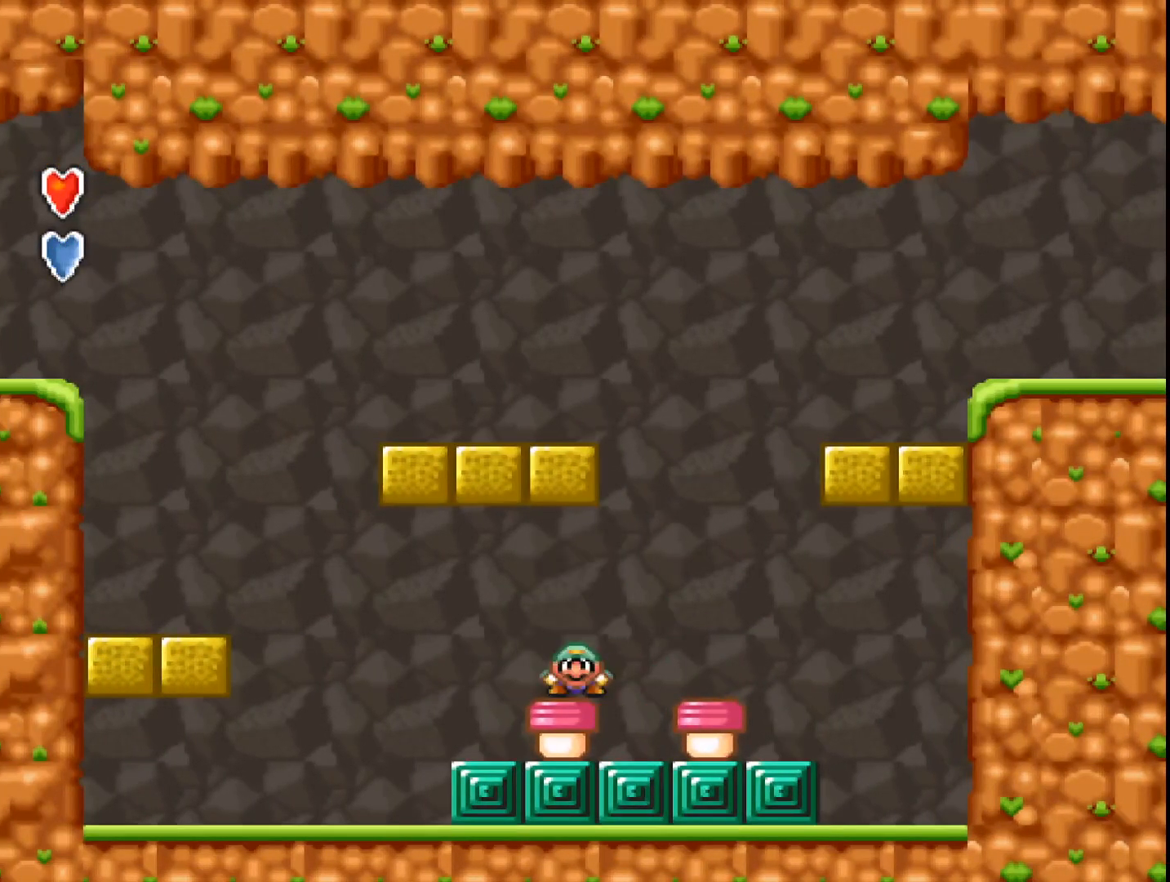
{"buttons": ["A", "DPAD_DOWN"], "events": []}
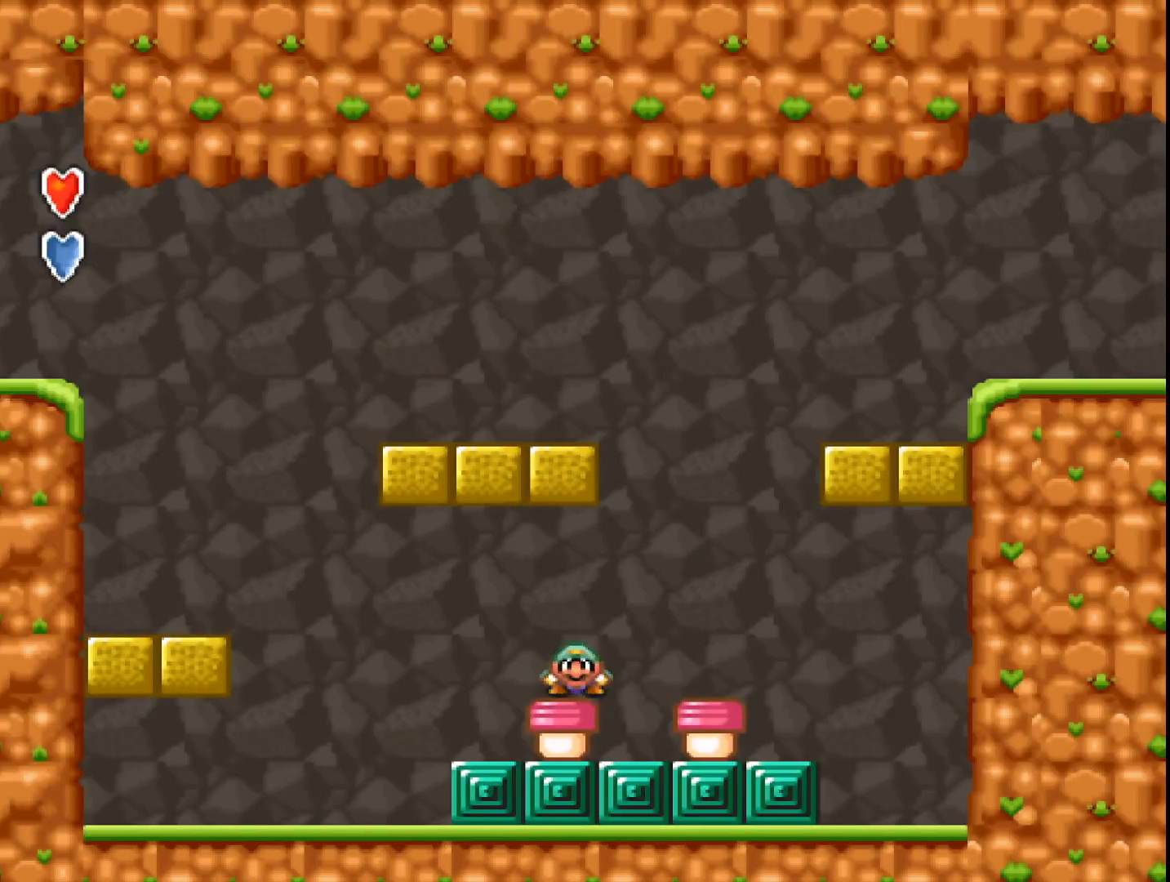
{"buttons": ["A", "B", "DPAD_RIGHT"], "events": [[300, "DPAD_DOWN", "up"], [367, "B", "down"], [367, "DPAD_RIGHT", "down"]]}
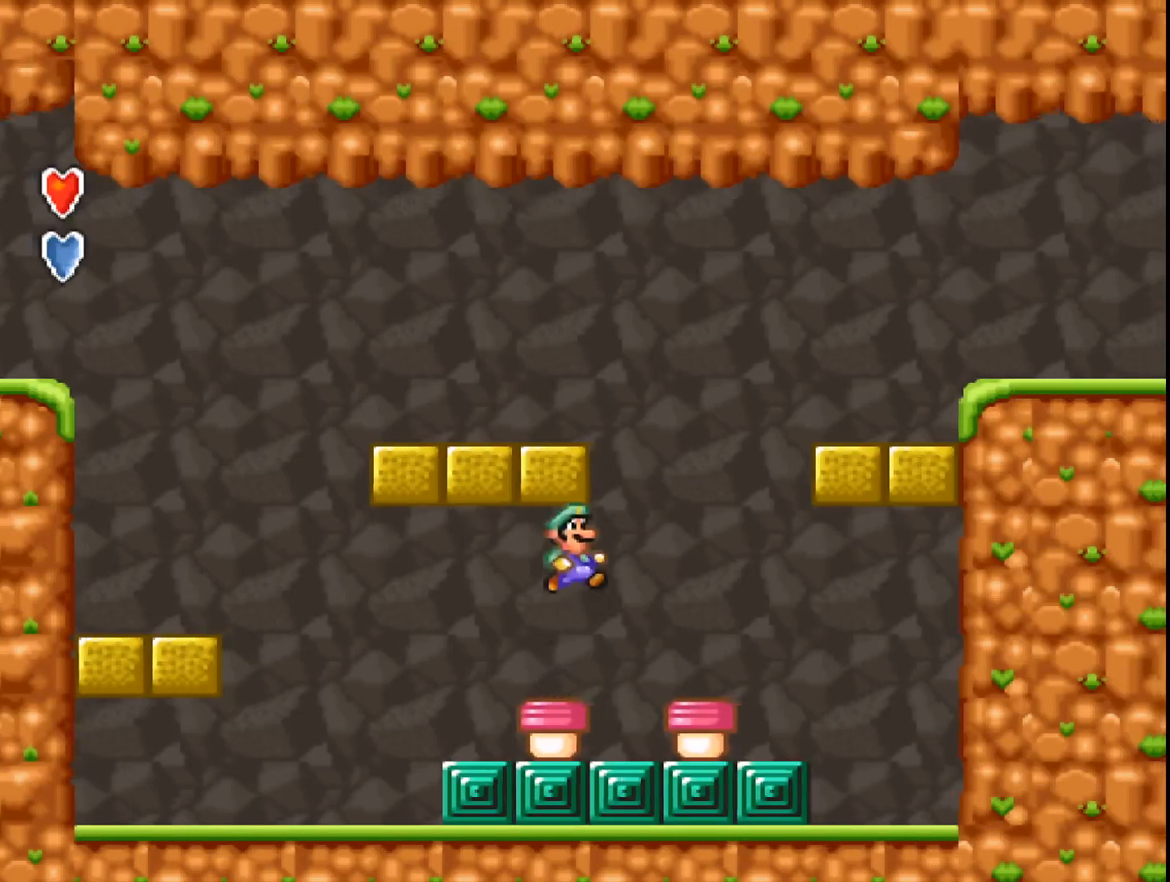
{"buttons": ["A", "B", "DPAD_RIGHT"], "events": []}
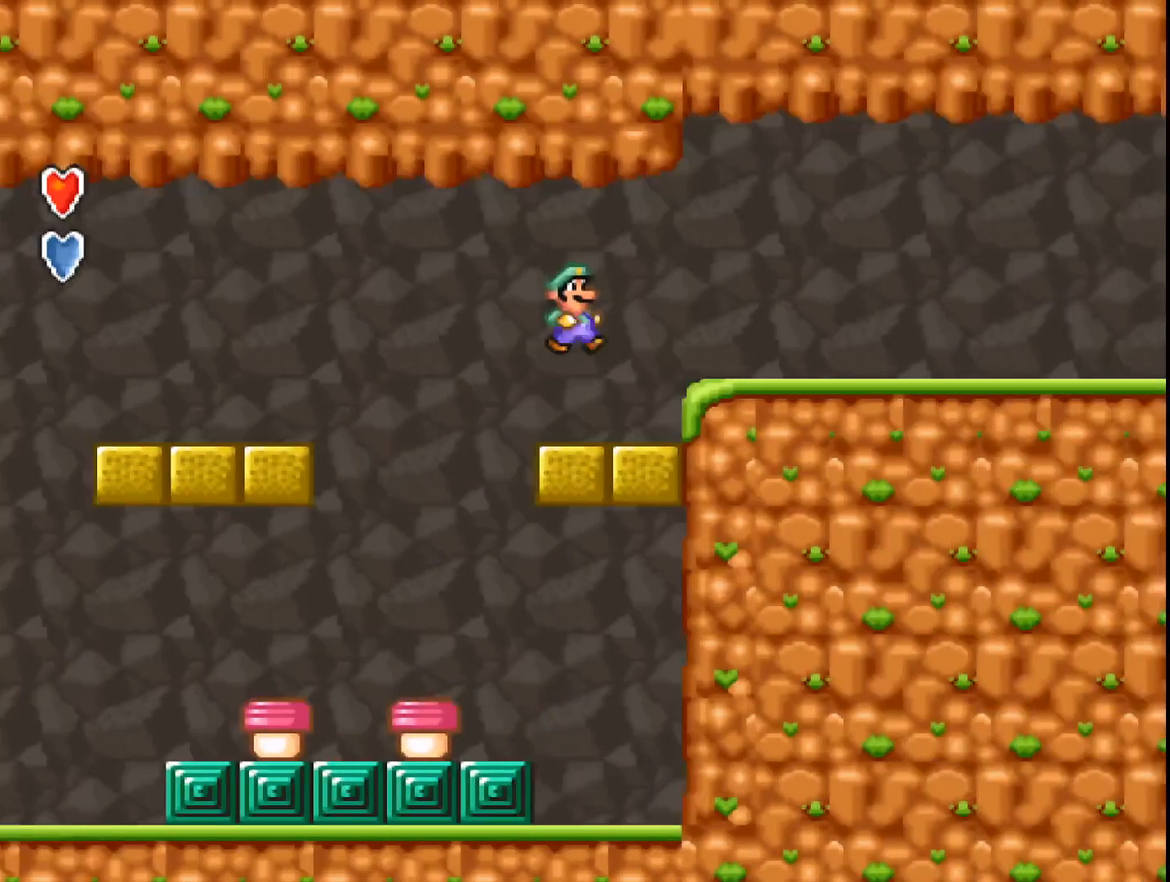
{"buttons": ["A", "DPAD_RIGHT"], "events": [[233, "B", "up"]]}
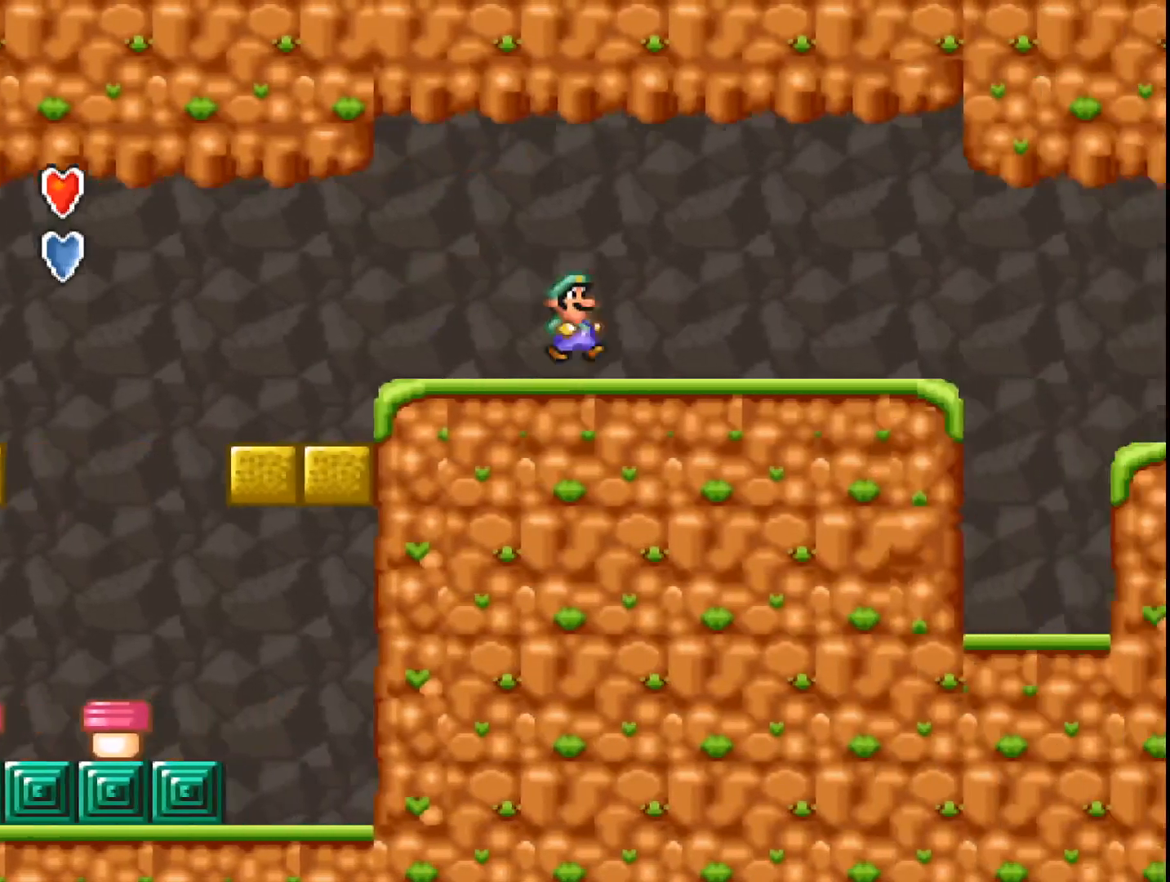
{"buttons": ["A", "DPAD_RIGHT"], "events": []}
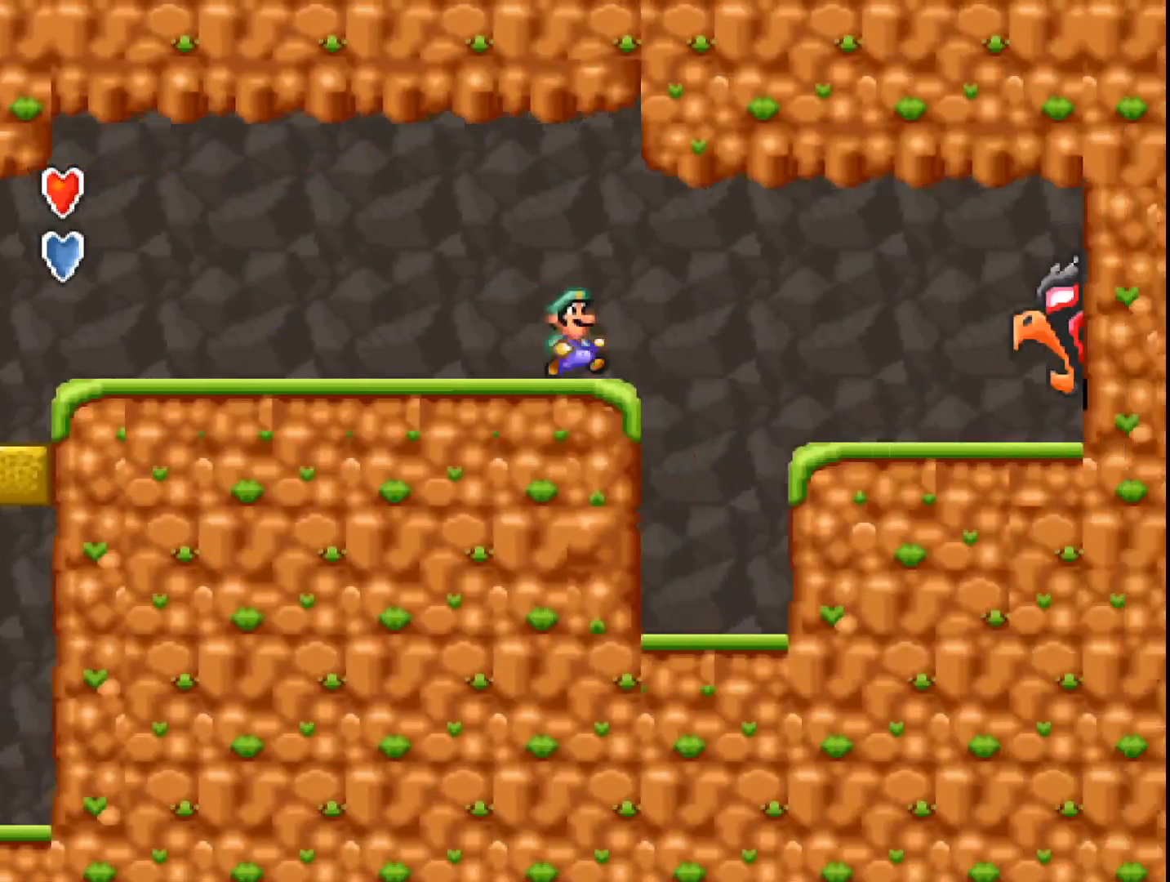
{"buttons": ["A", "DPAD_RIGHT"], "events": []}
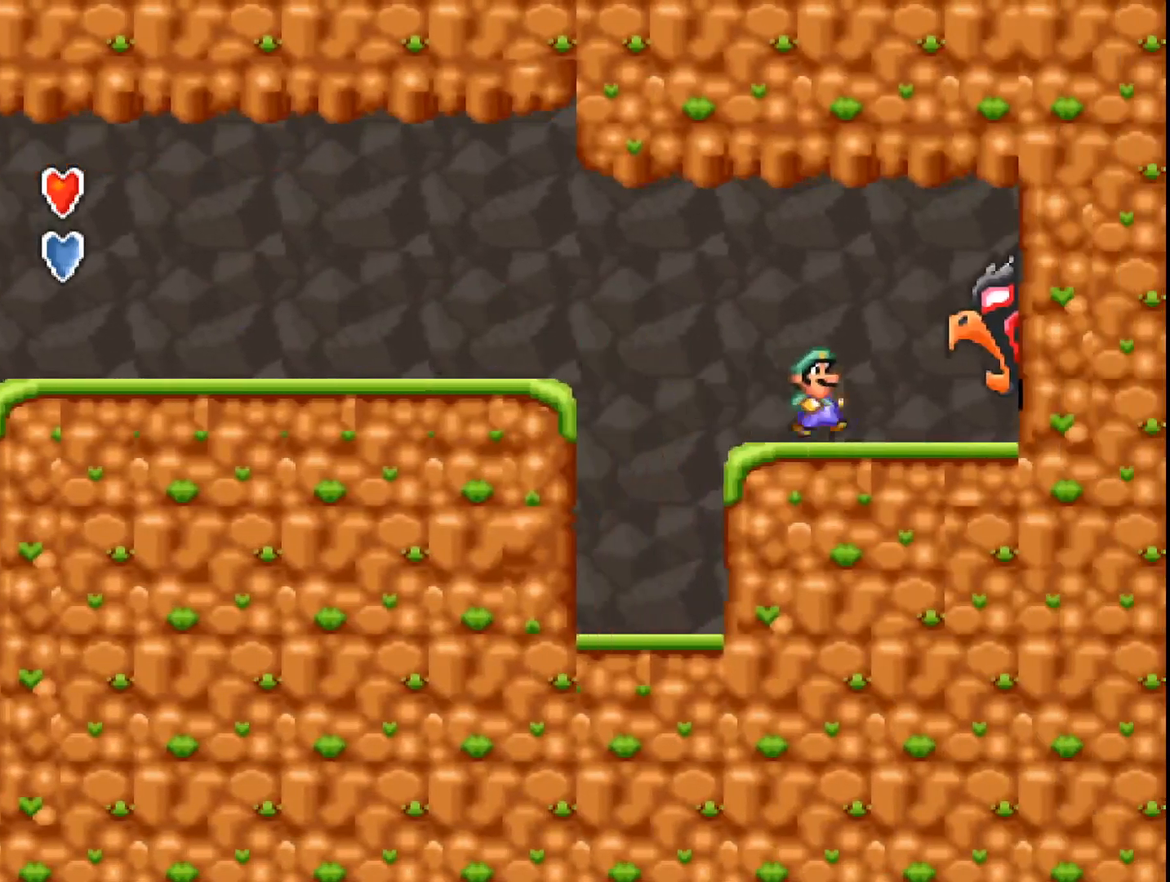
{"buttons": ["A"], "events": [[300, "DPAD_RIGHT", "up"]]}
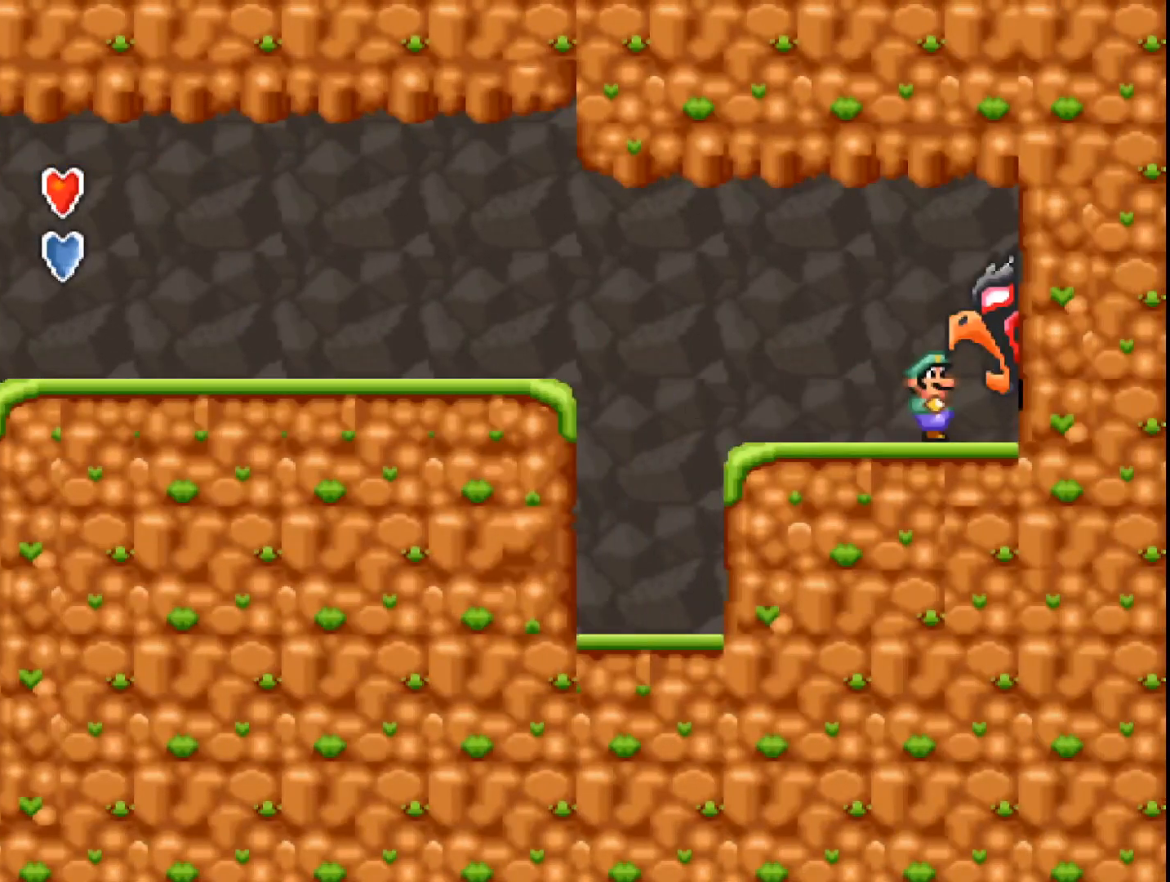
{"buttons": ["A"], "events": []}
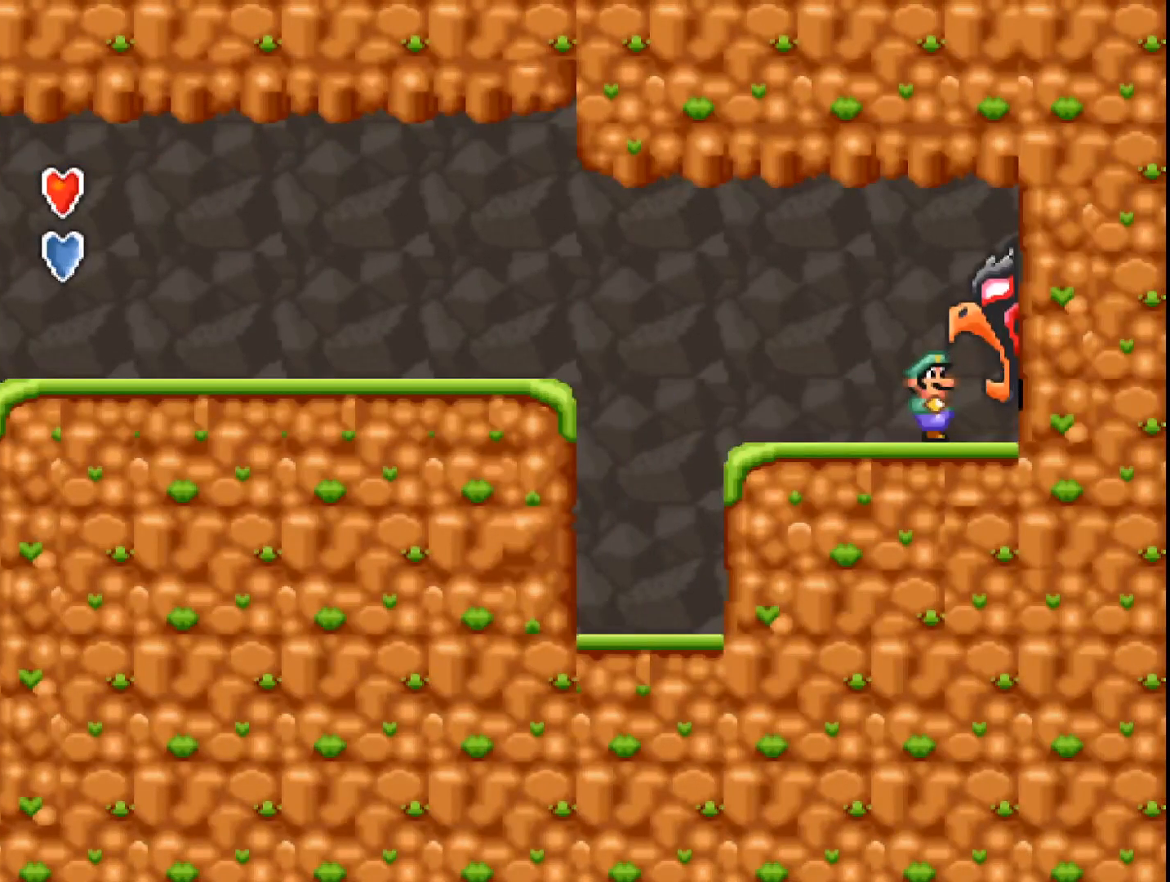
{"buttons": ["A", "DPAD_RIGHT"], "events": [[367, "DPAD_RIGHT", "down"]]}
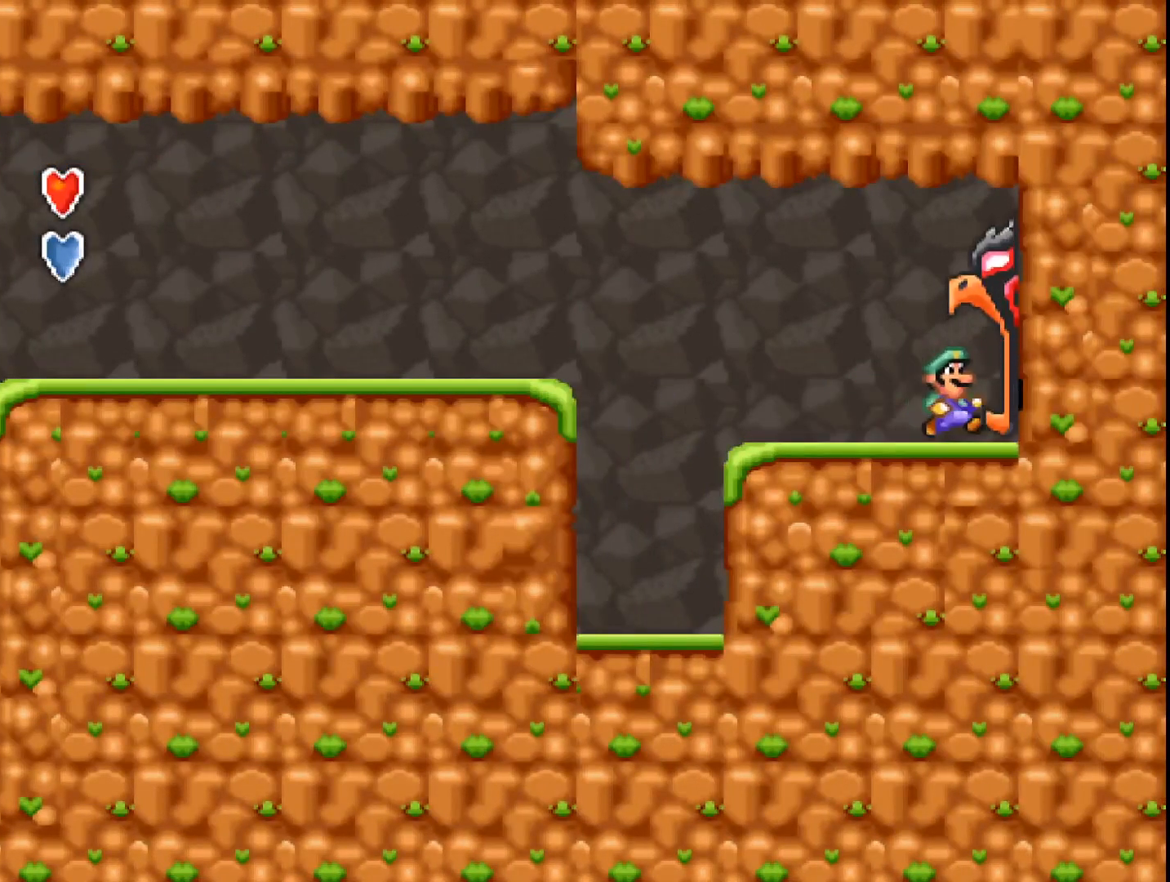
{"buttons": ["A", "DPAD_RIGHT"], "events": []}
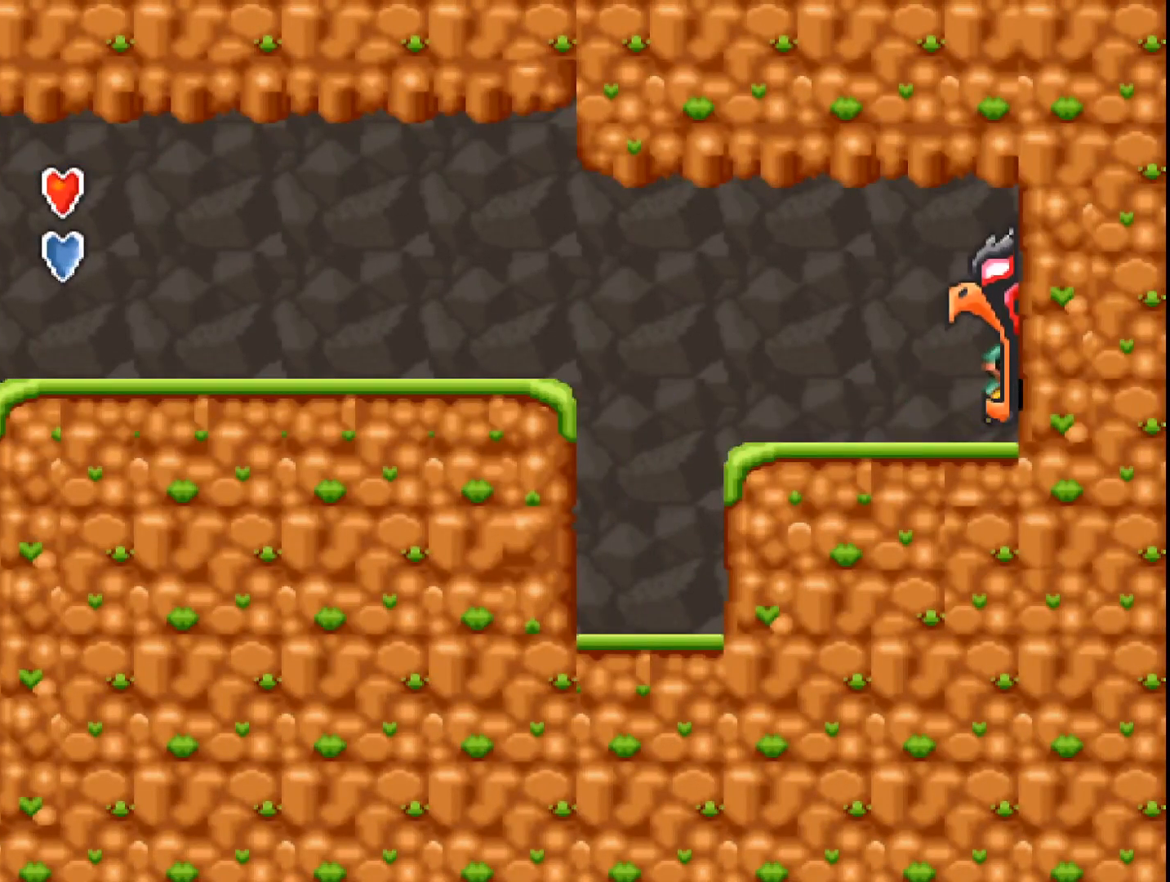
{"buttons": [], "events": [[100, "DPAD_RIGHT", "up"], [200, "A", "up"]]}
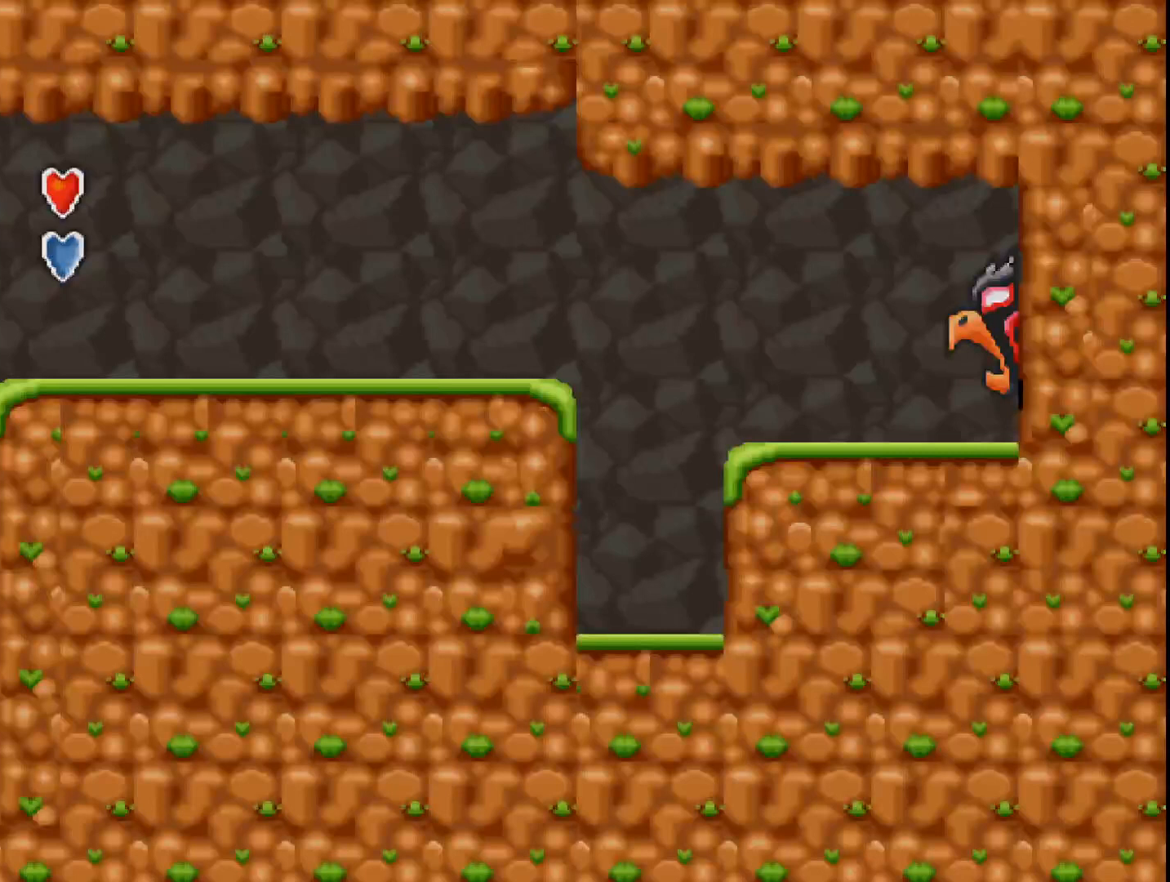
{"buttons": [], "events": []}
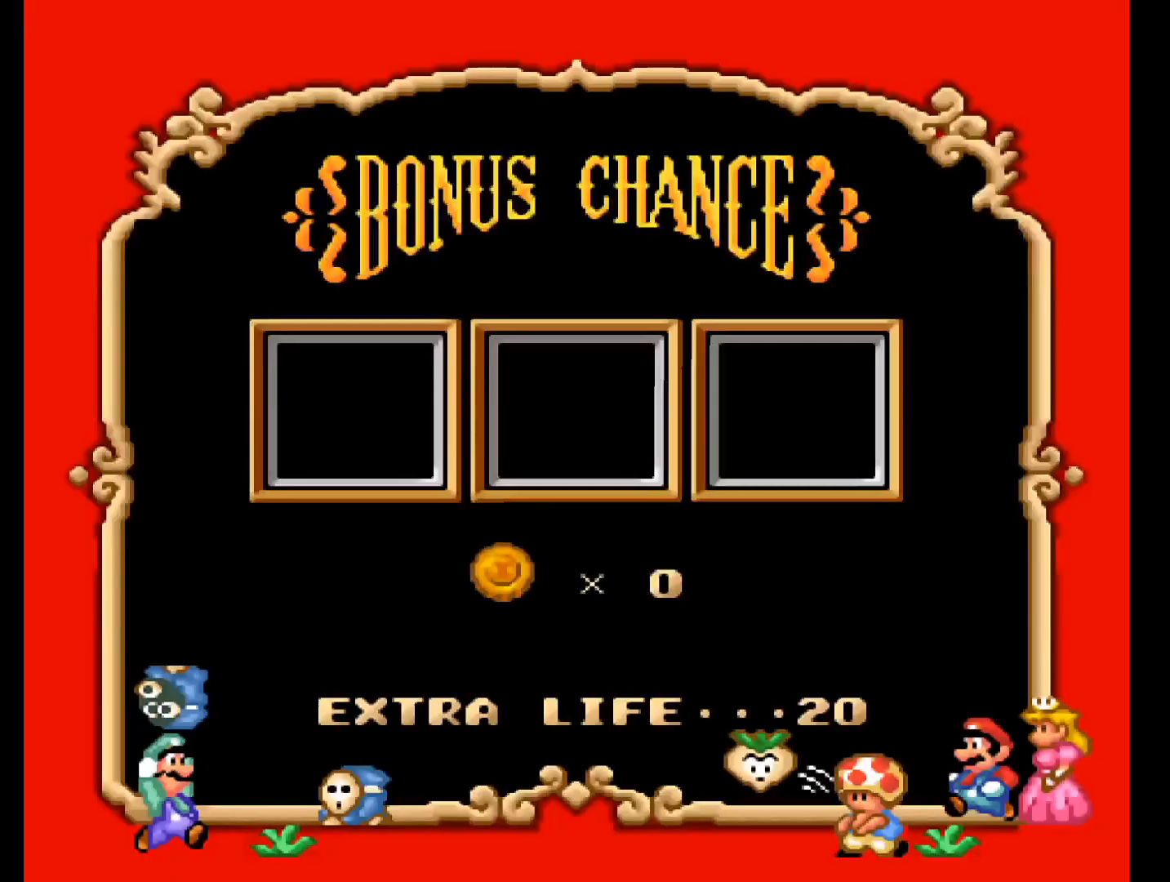
{"buttons": [], "events": []}
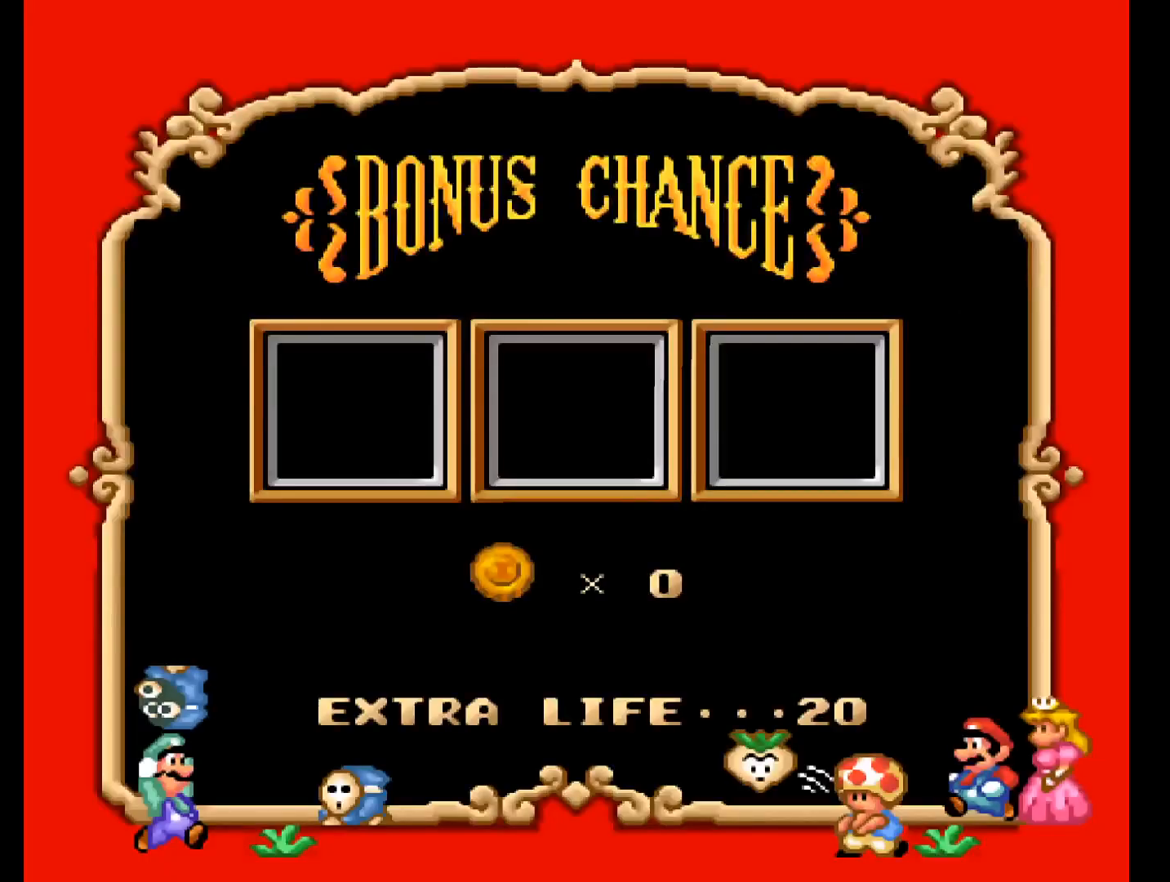
{"buttons": [], "events": []}
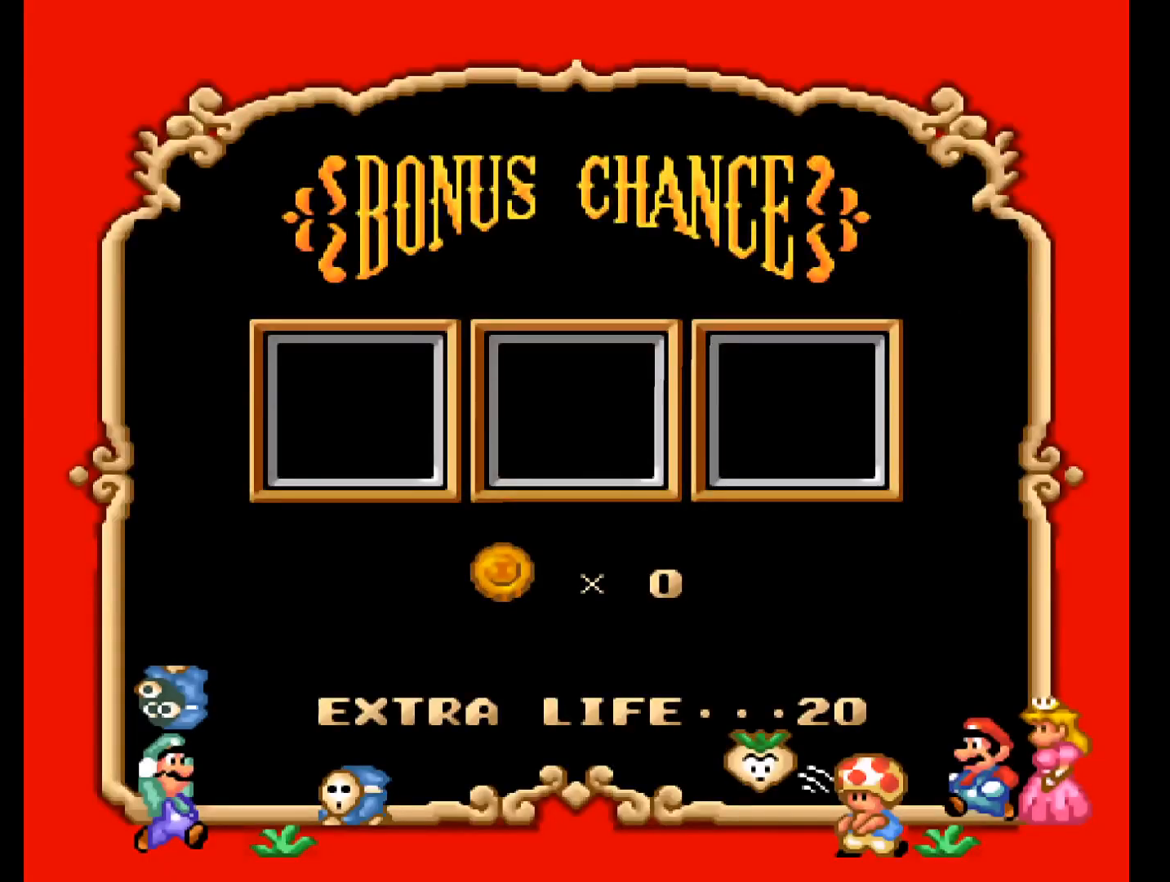
{"buttons": [], "events": []}
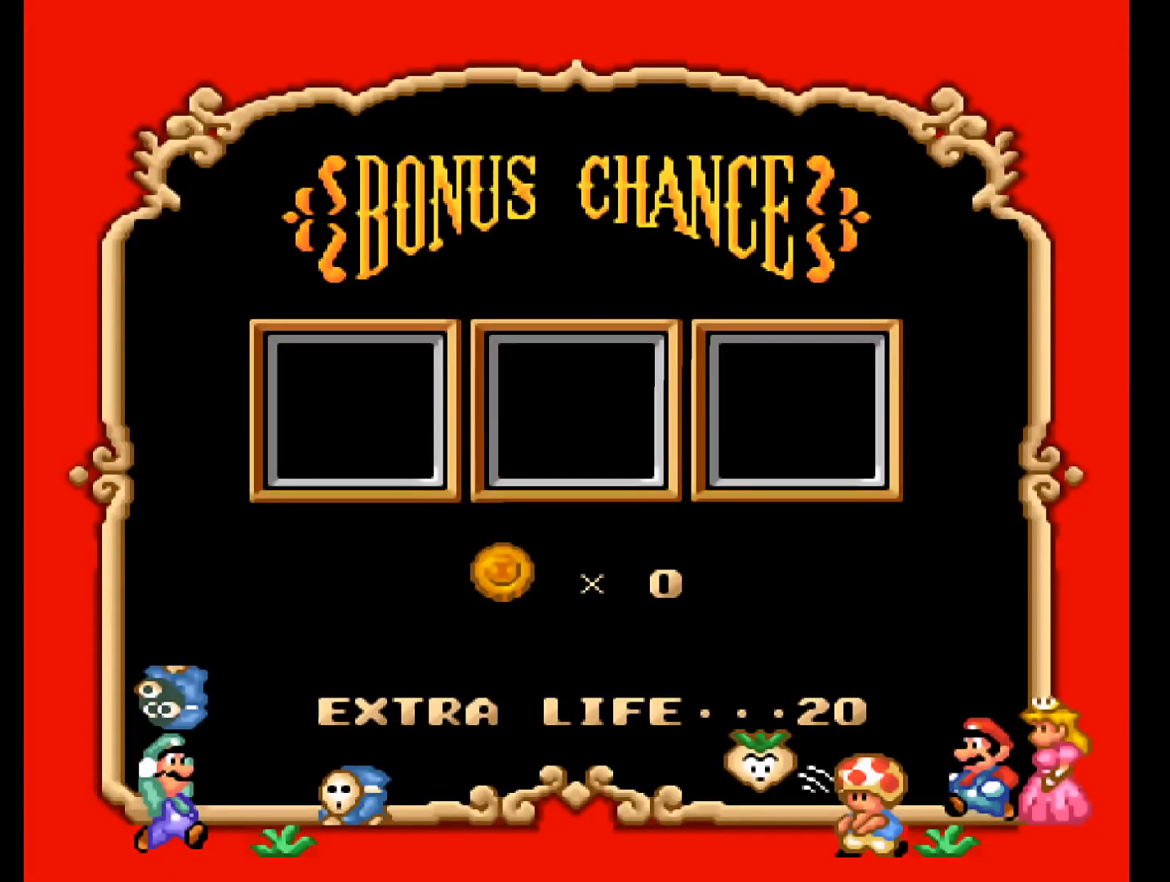
{"buttons": ["B"], "events": [[367, "B", "down"]]}
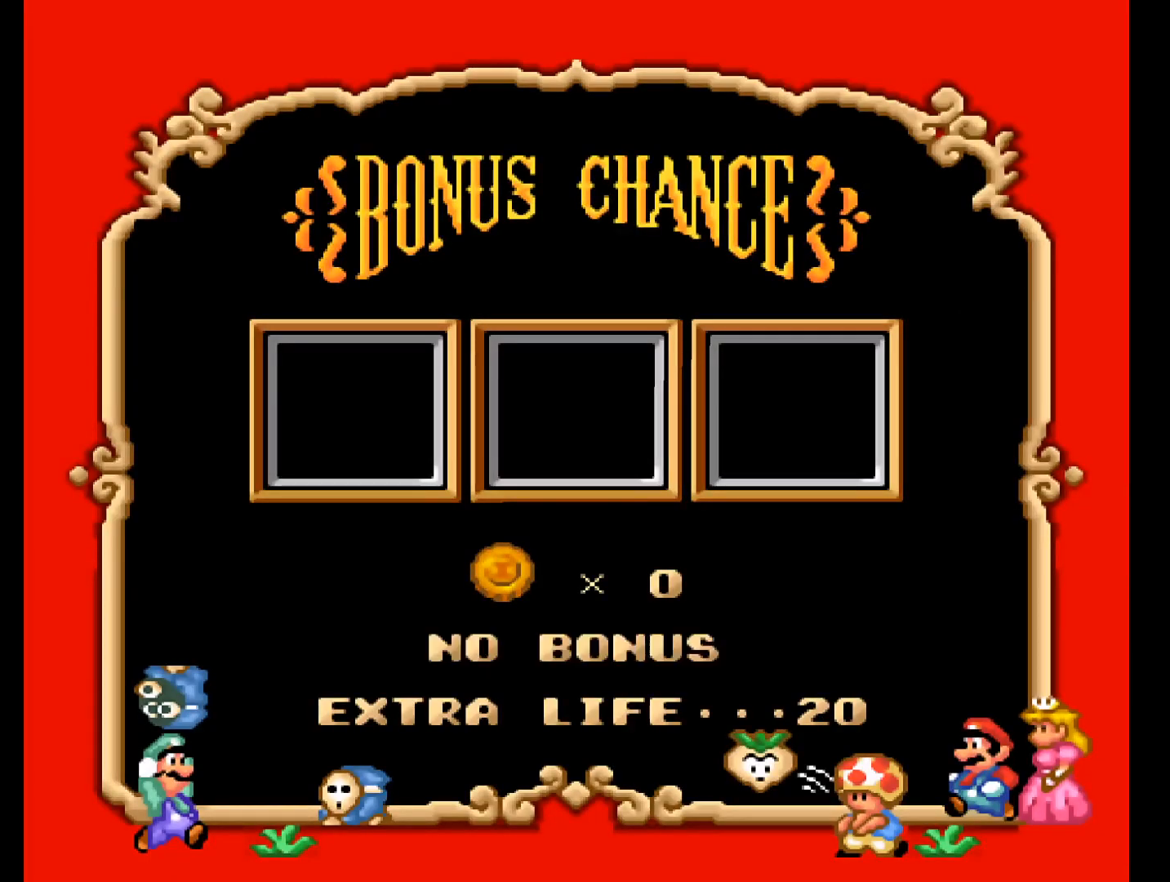
{"buttons": [], "events": [[133, "B", "up"]]}
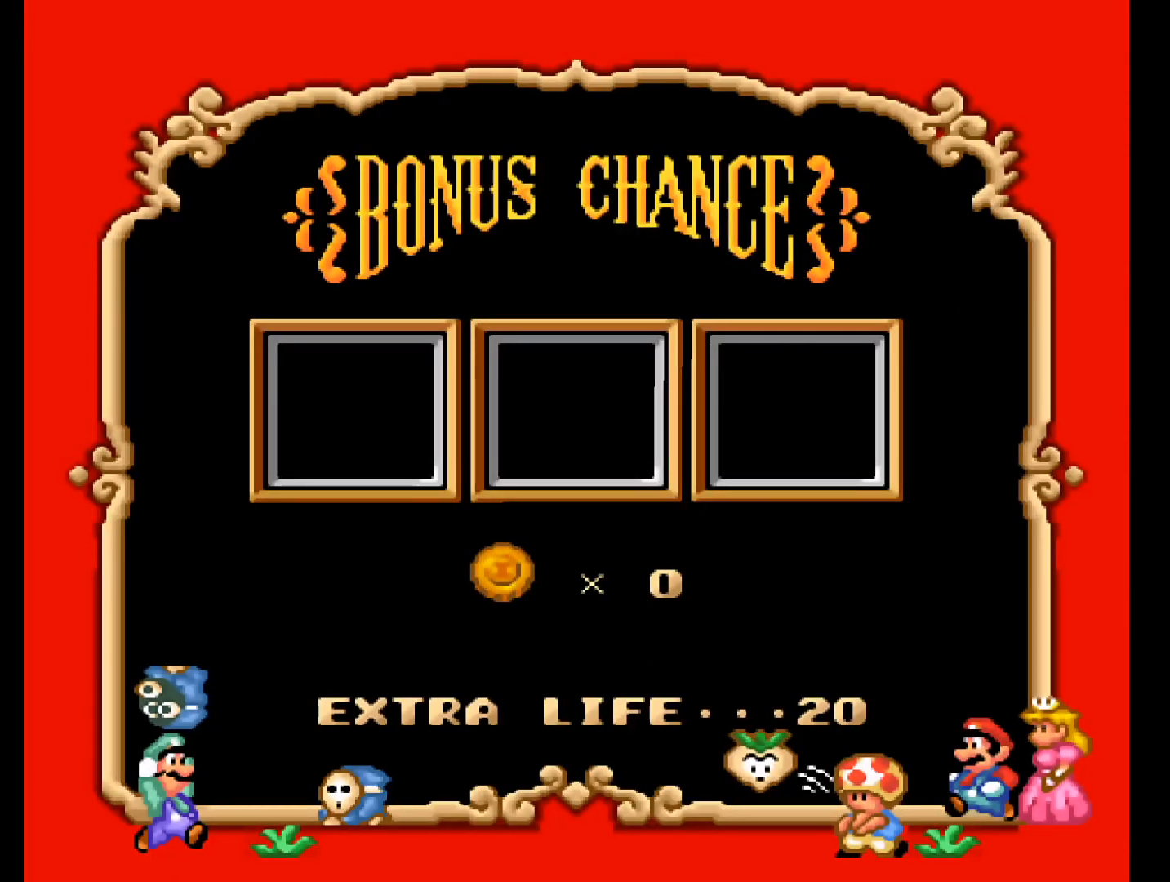
{"buttons": [], "events": []}
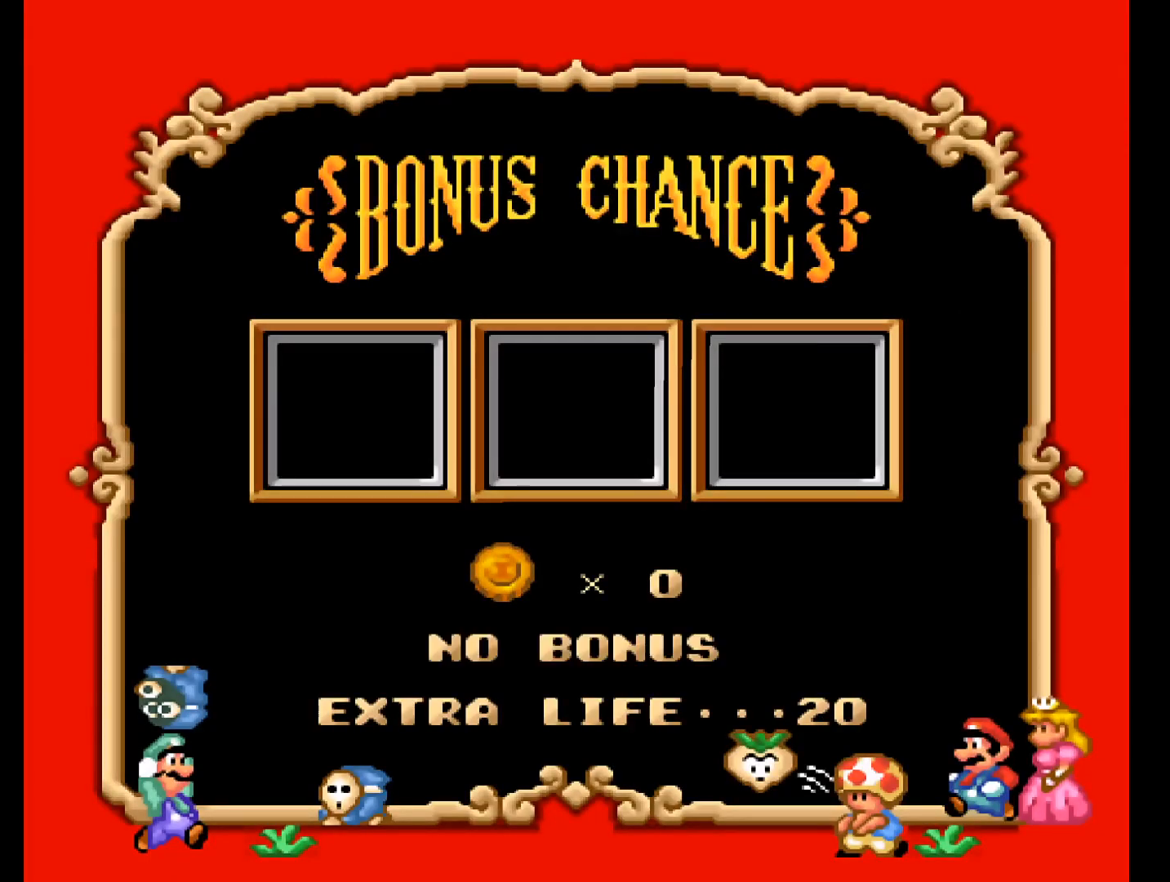
{"buttons": [], "events": []}